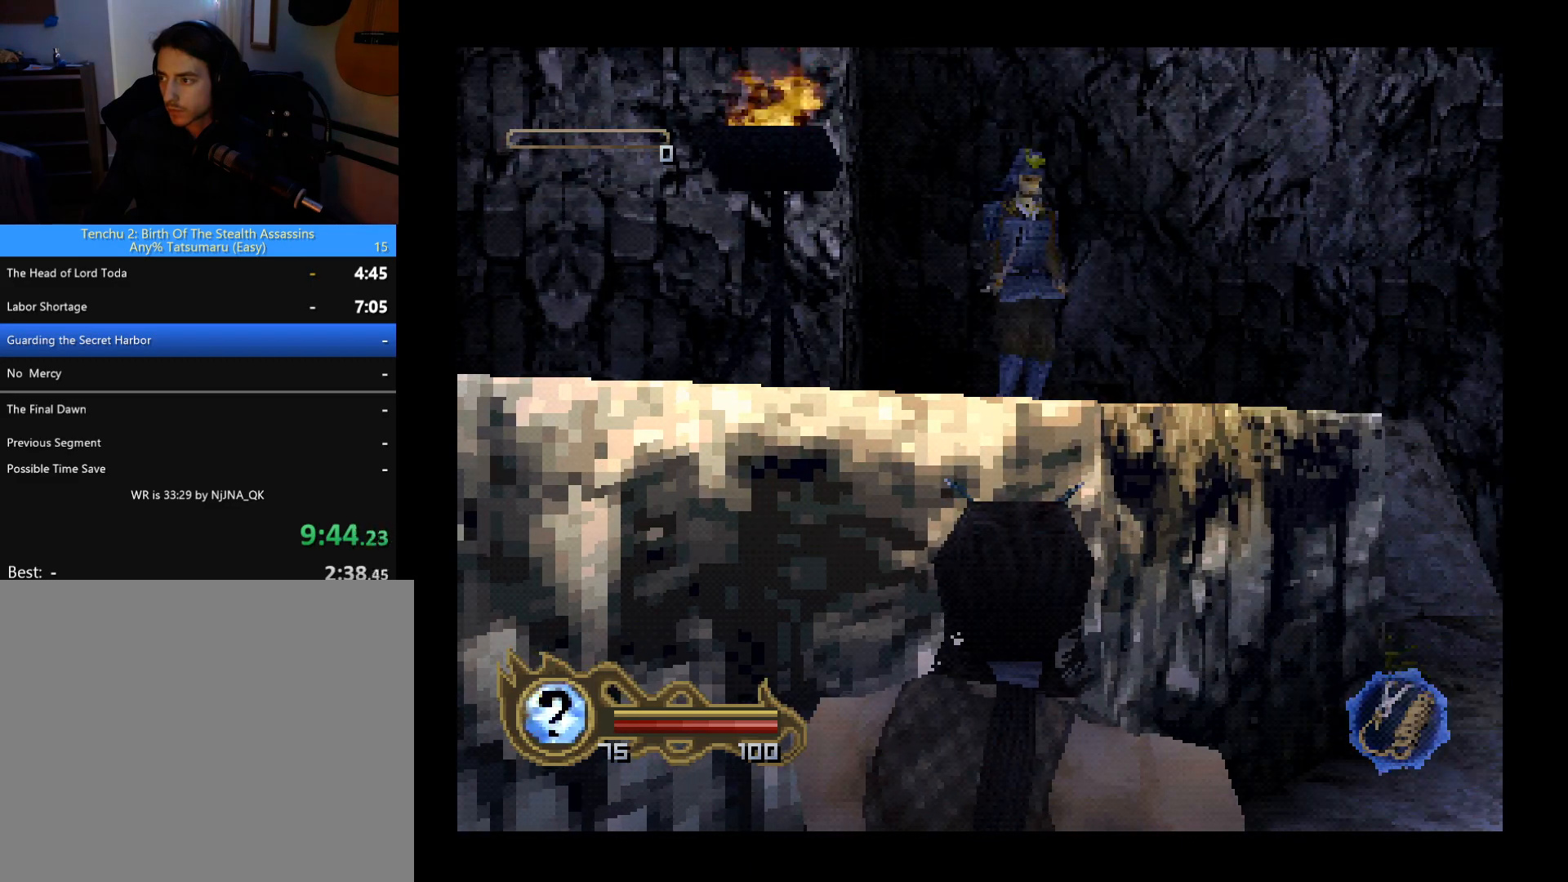
Gameplay with a controller (PlayStation layout); each line is a JSON object with the inputs held at the frame after it. "button_events" lists button changes between this image and that frame as [ms after this image, input, new state], when the widget could be followed in between (sticks are given only as held states). This document gives stick clicks only as held states, not as events. Not read: R2 R3 right_stick.
{"buttons": [], "left_stick": "center", "button_events": []}
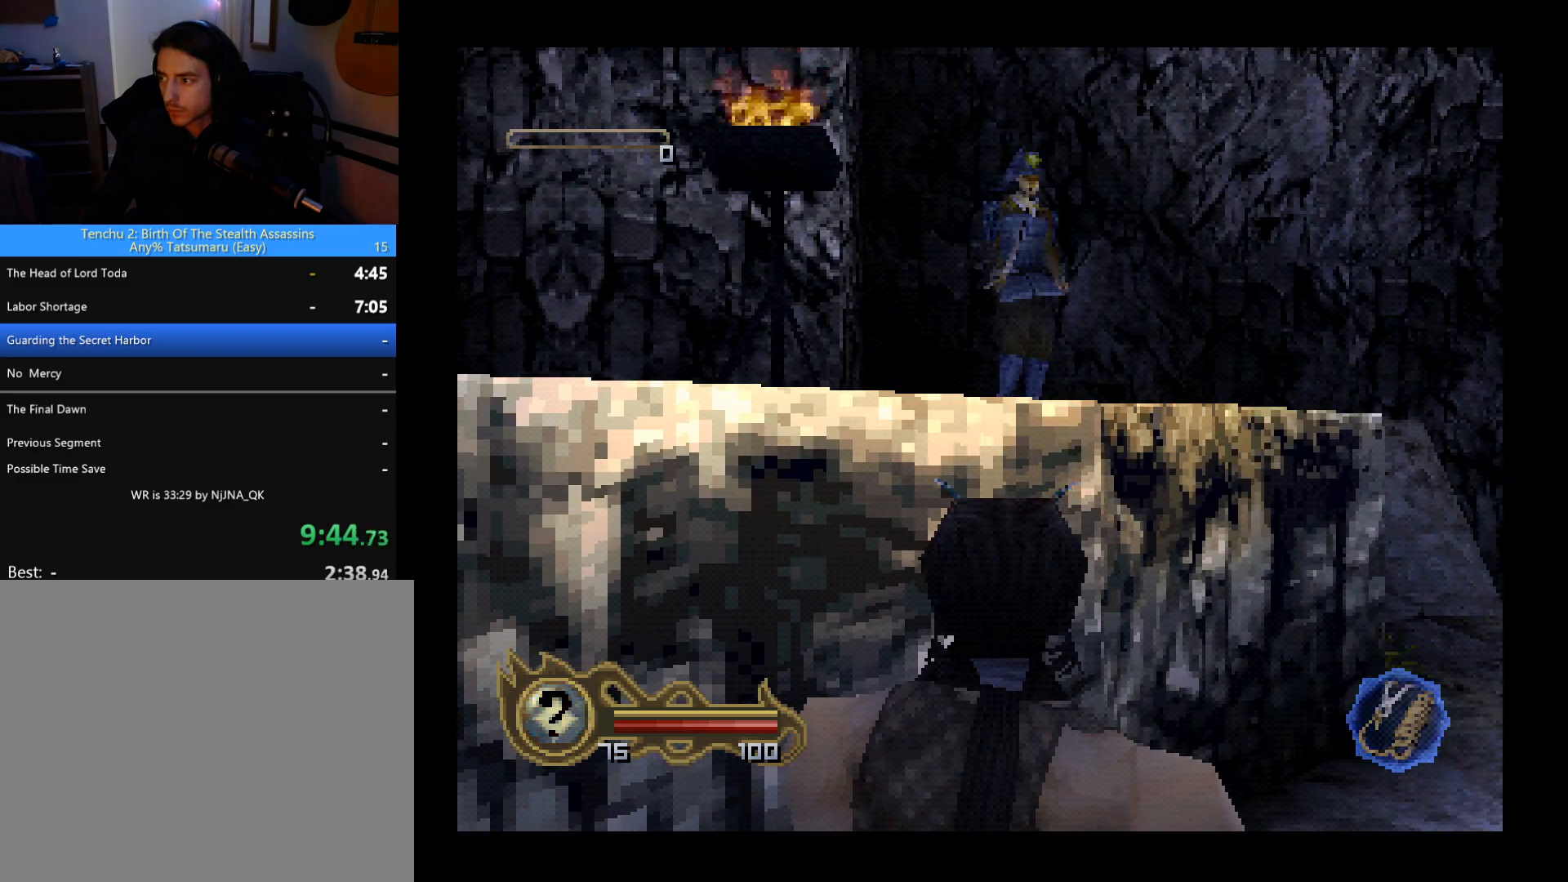
{"buttons": [], "left_stick": "center", "button_events": []}
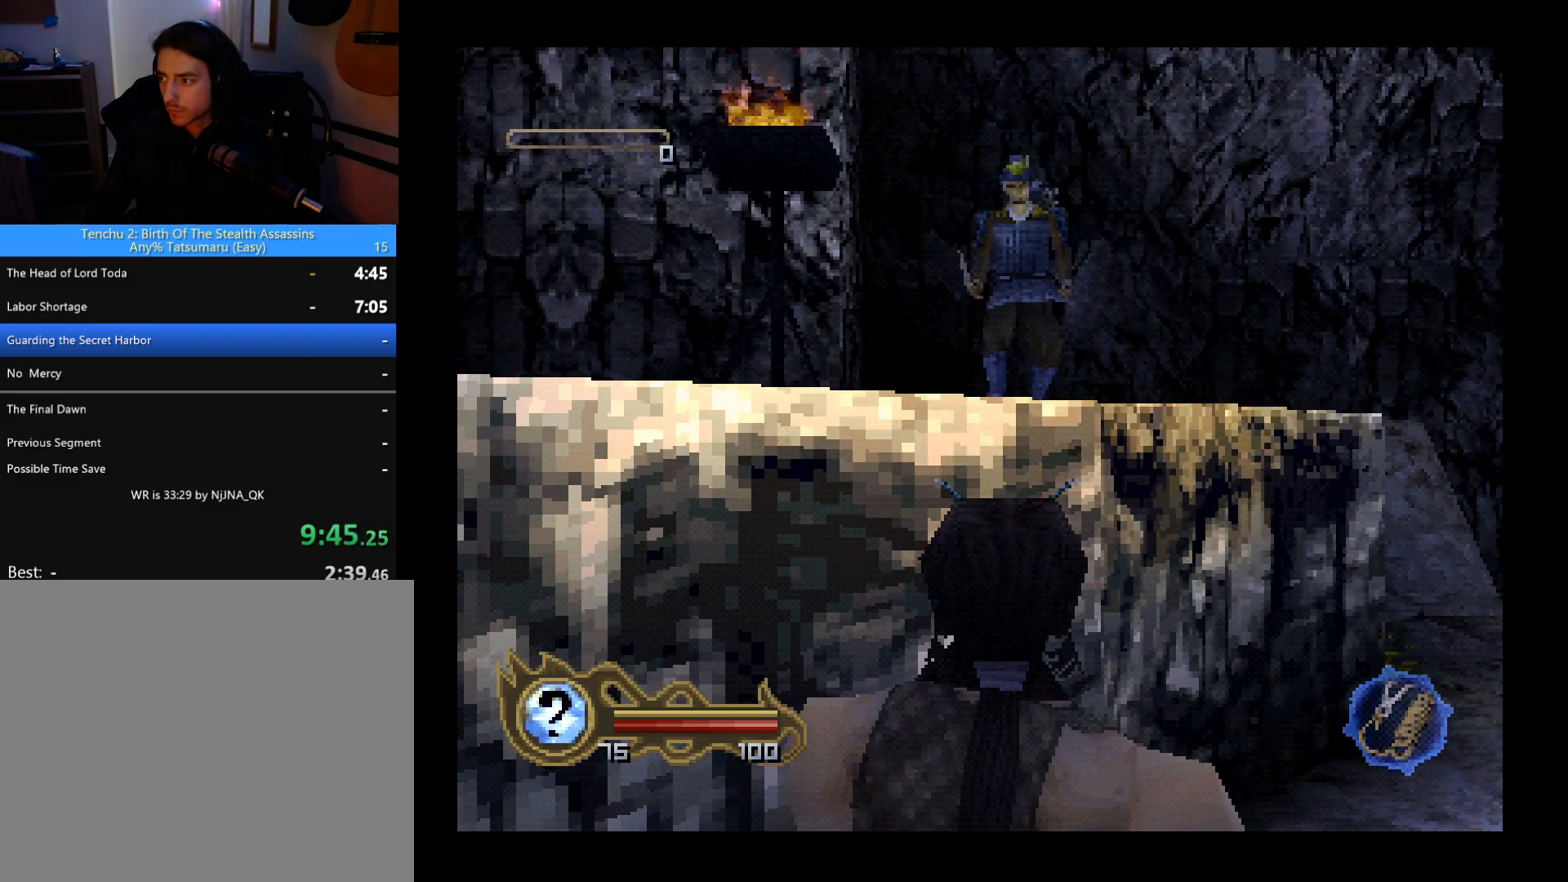
{"buttons": ["DPAD_RIGHT"], "left_stick": "center", "button_events": [[400, "DPAD_RIGHT", "down"]]}
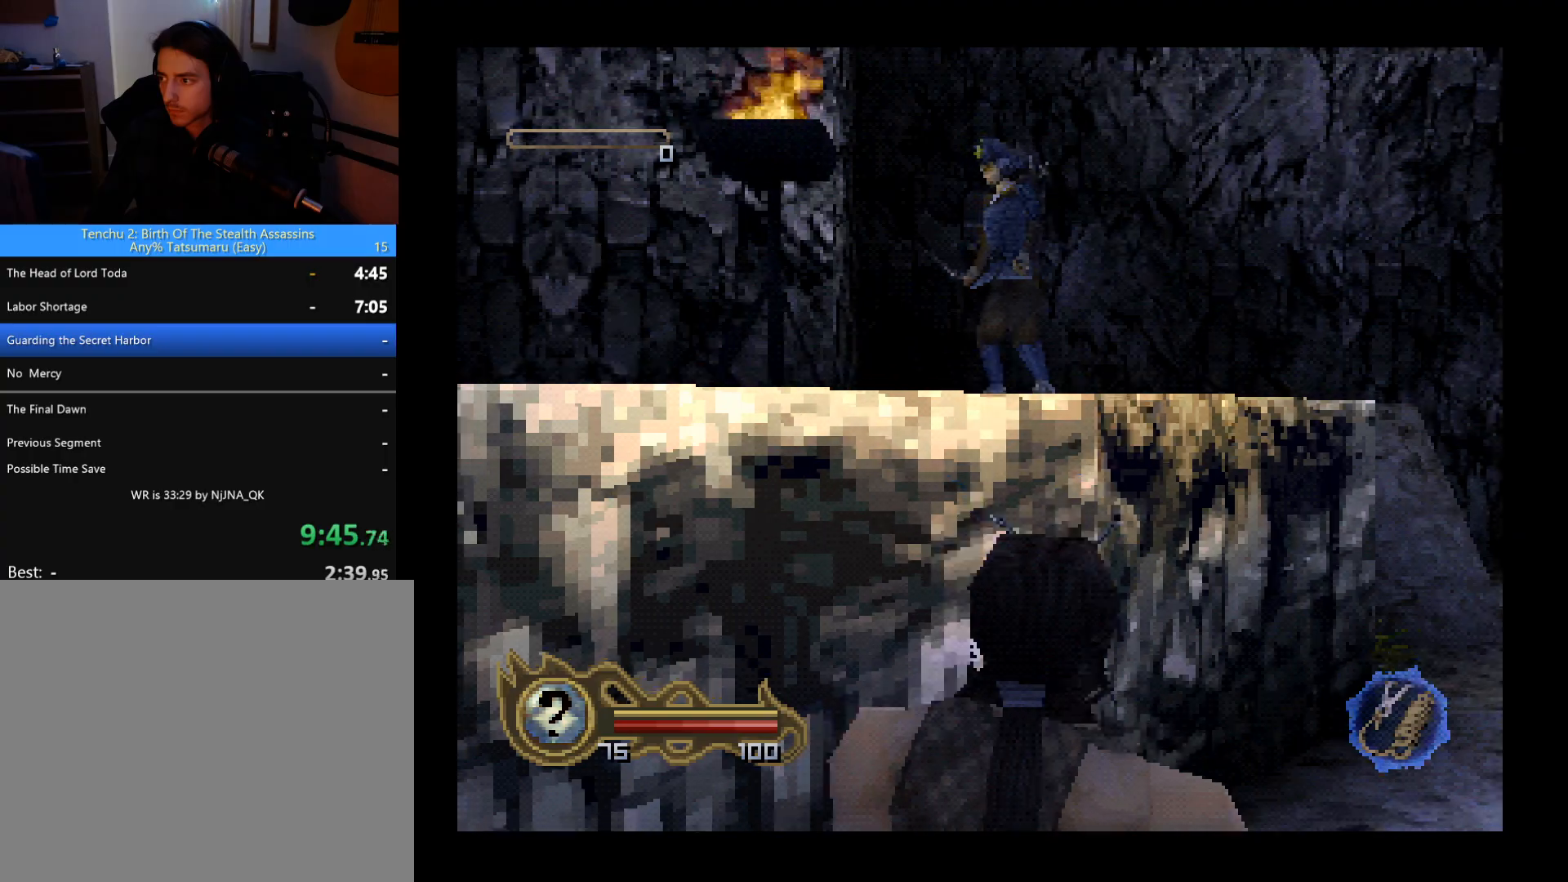
{"buttons": ["DPAD_UP"], "left_stick": "center", "button_events": [[267, "DPAD_UP", "down"], [367, "DPAD_RIGHT", "up"]]}
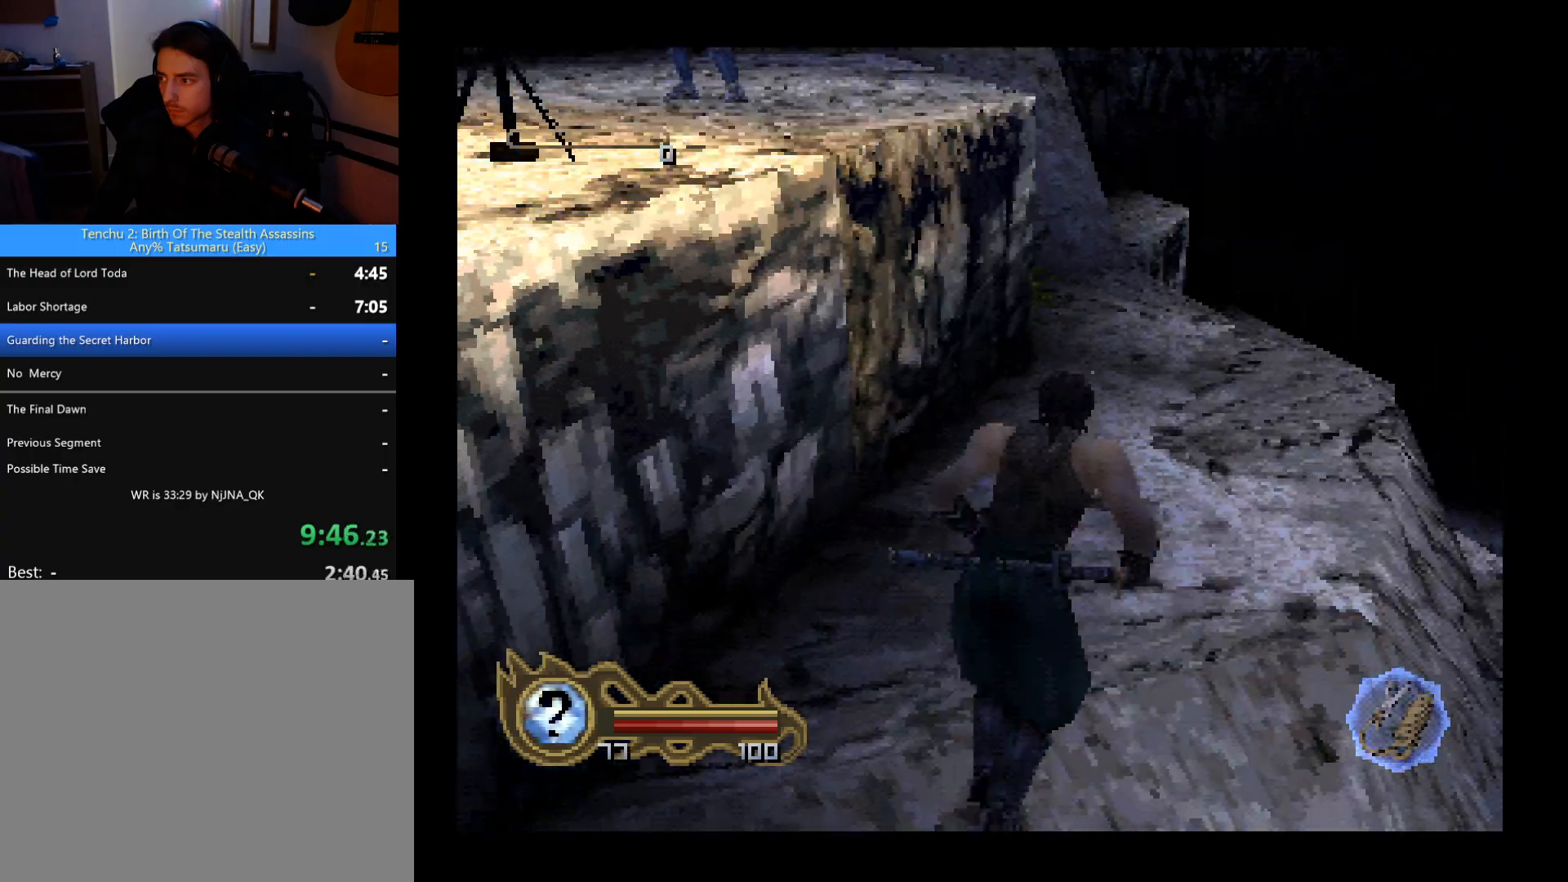
{"buttons": ["DPAD_LEFT"], "left_stick": "center", "button_events": [[300, "DPAD_LEFT", "down"], [500, "DPAD_UP", "up"]]}
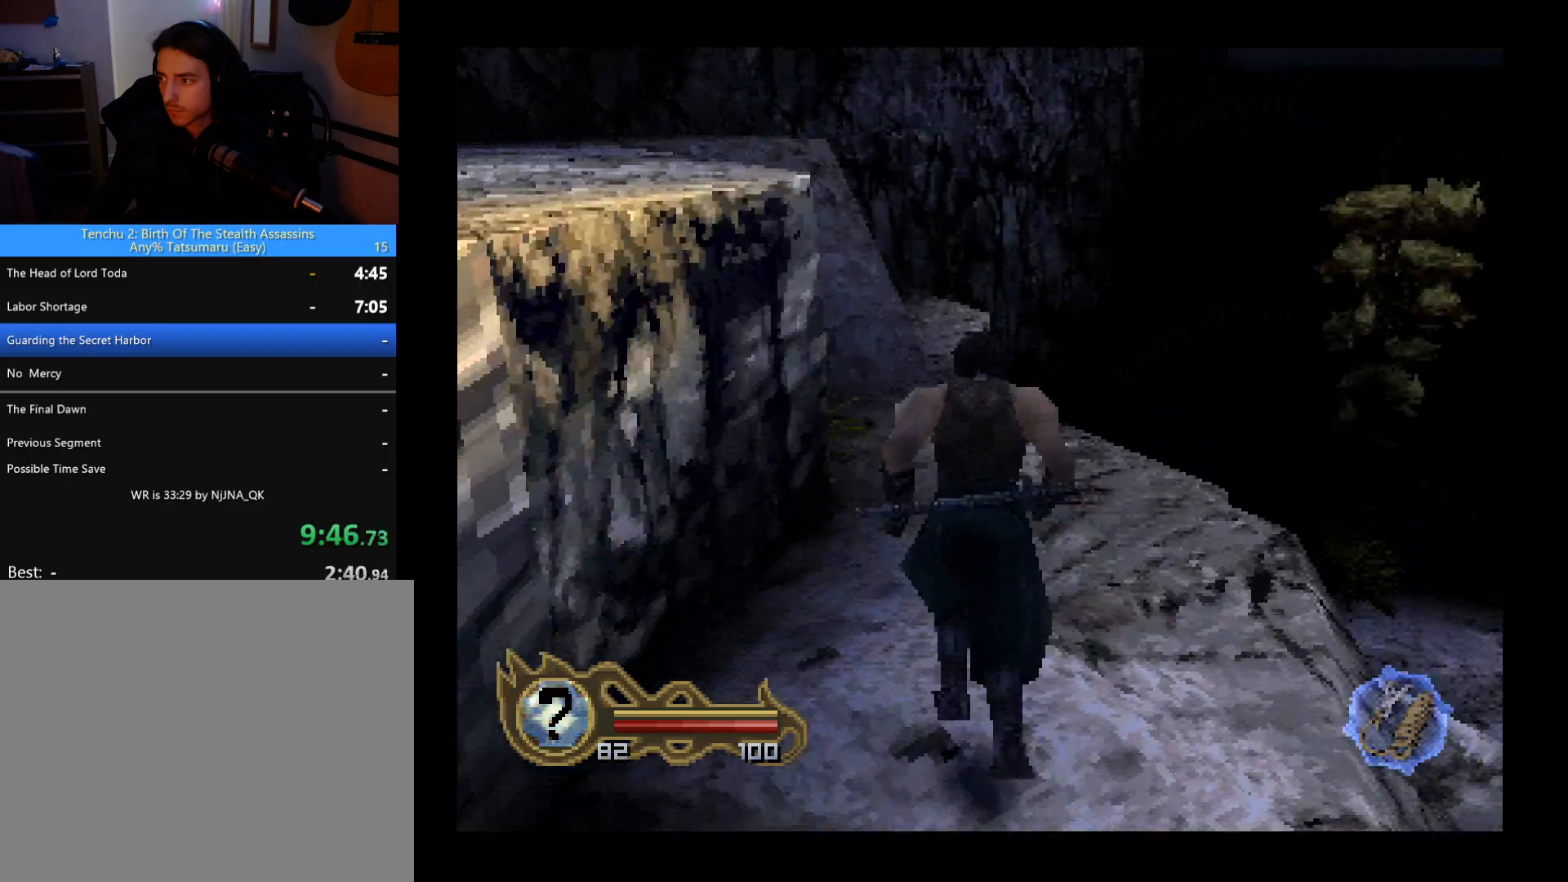
{"buttons": ["CROSS", "DPAD_UP"], "left_stick": "center", "button_events": [[467, "DPAD_UP", "down"], [500, "CROSS", "down"], [500, "DPAD_LEFT", "up"]]}
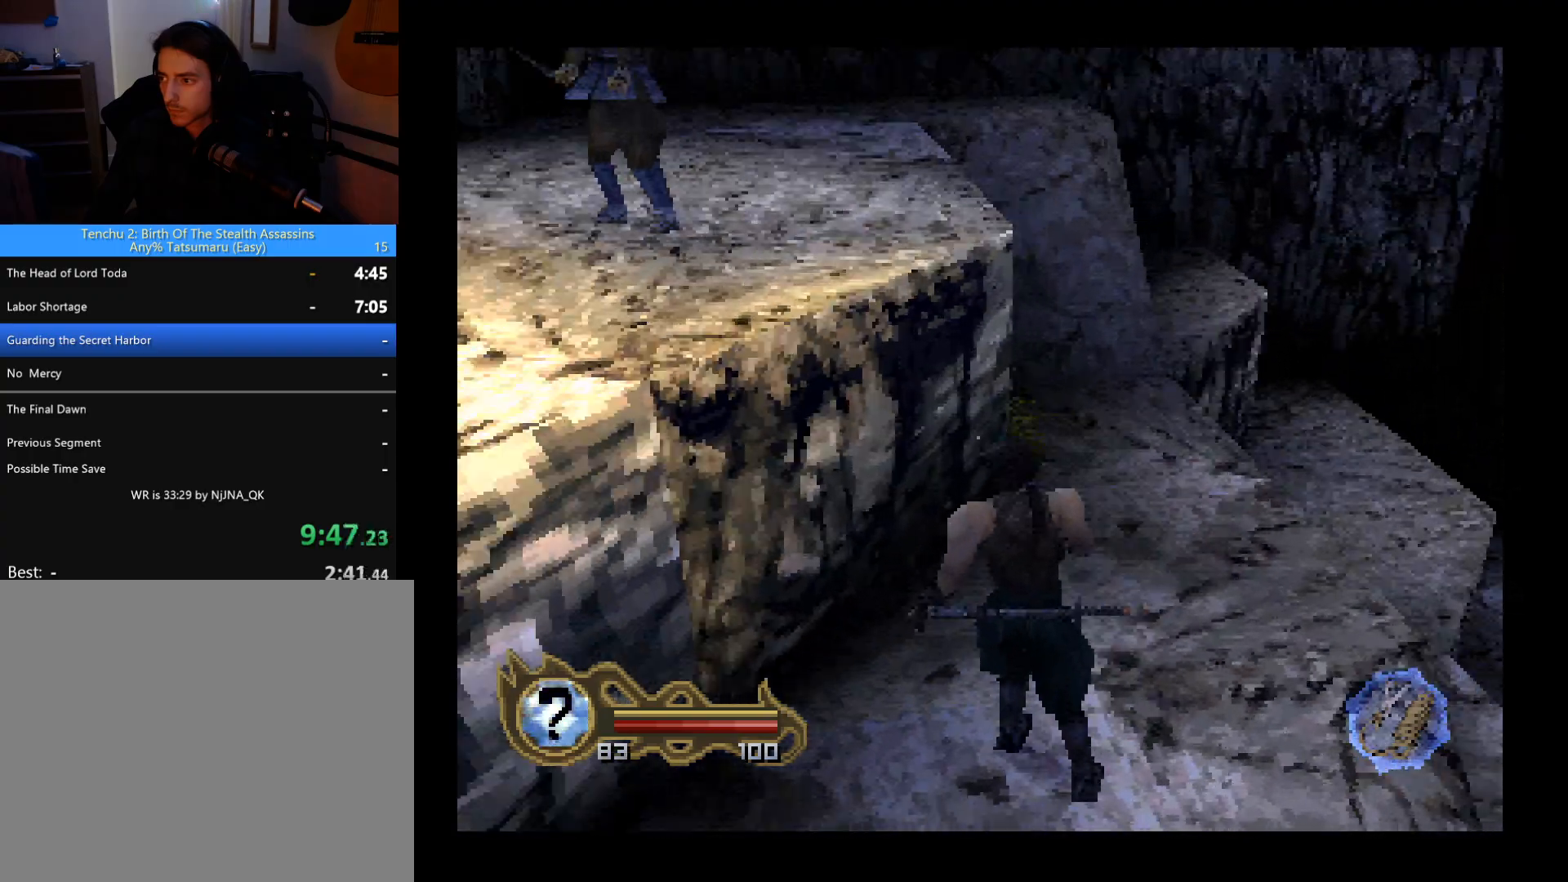
{"buttons": [], "left_stick": "center", "button_events": [[133, "CROSS", "up"], [467, "DPAD_UP", "up"]]}
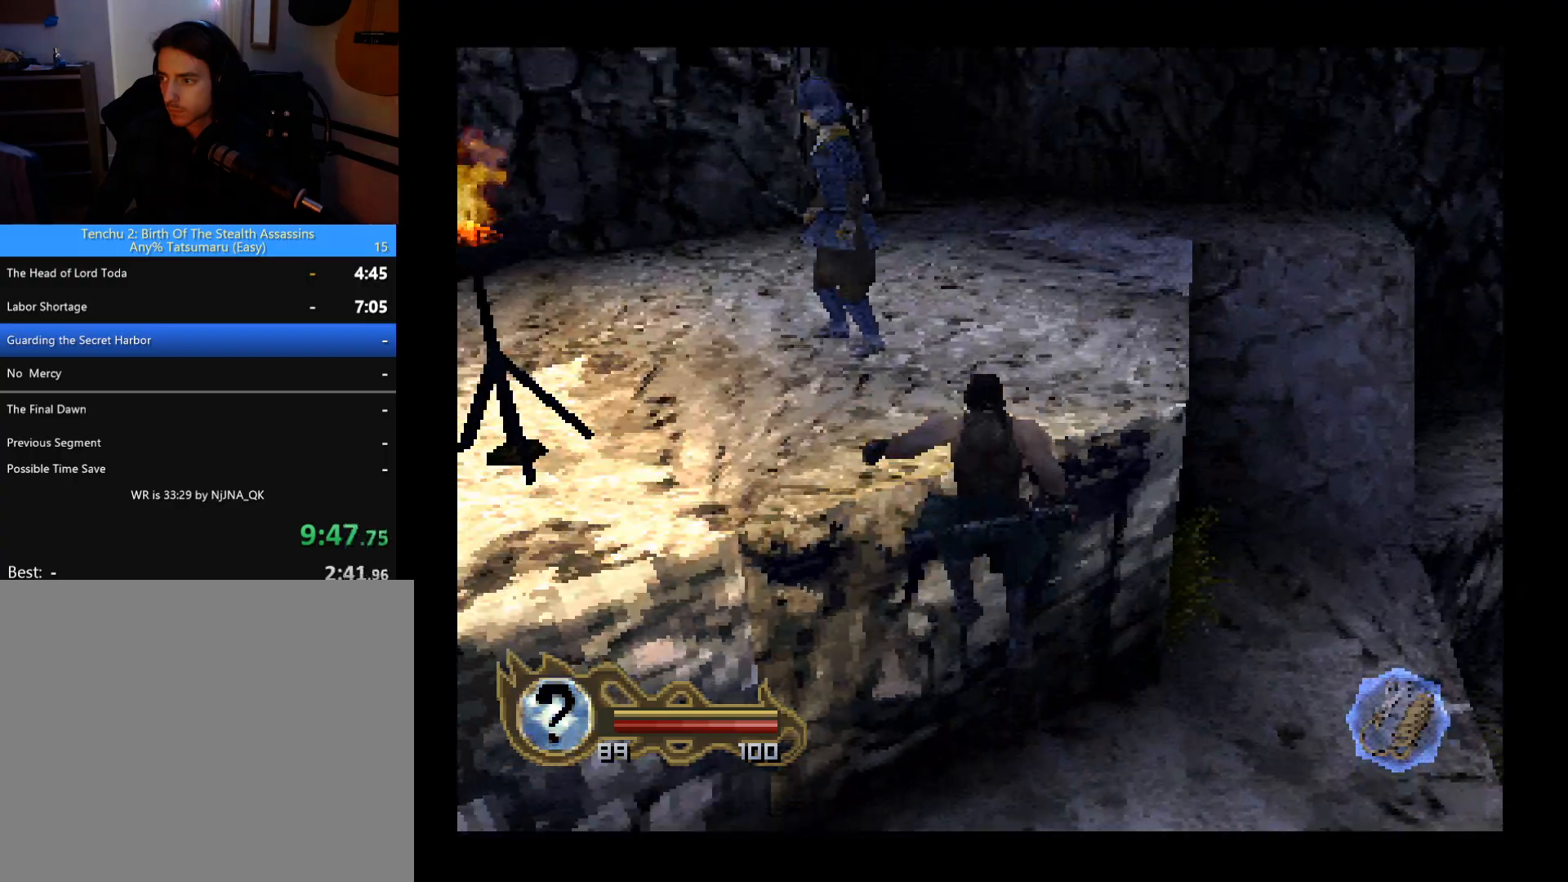
{"buttons": ["SQUARE"], "left_stick": "center", "button_events": [[333, "SQUARE", "down"], [433, "SQUARE", "up"], [500, "SQUARE", "down"]]}
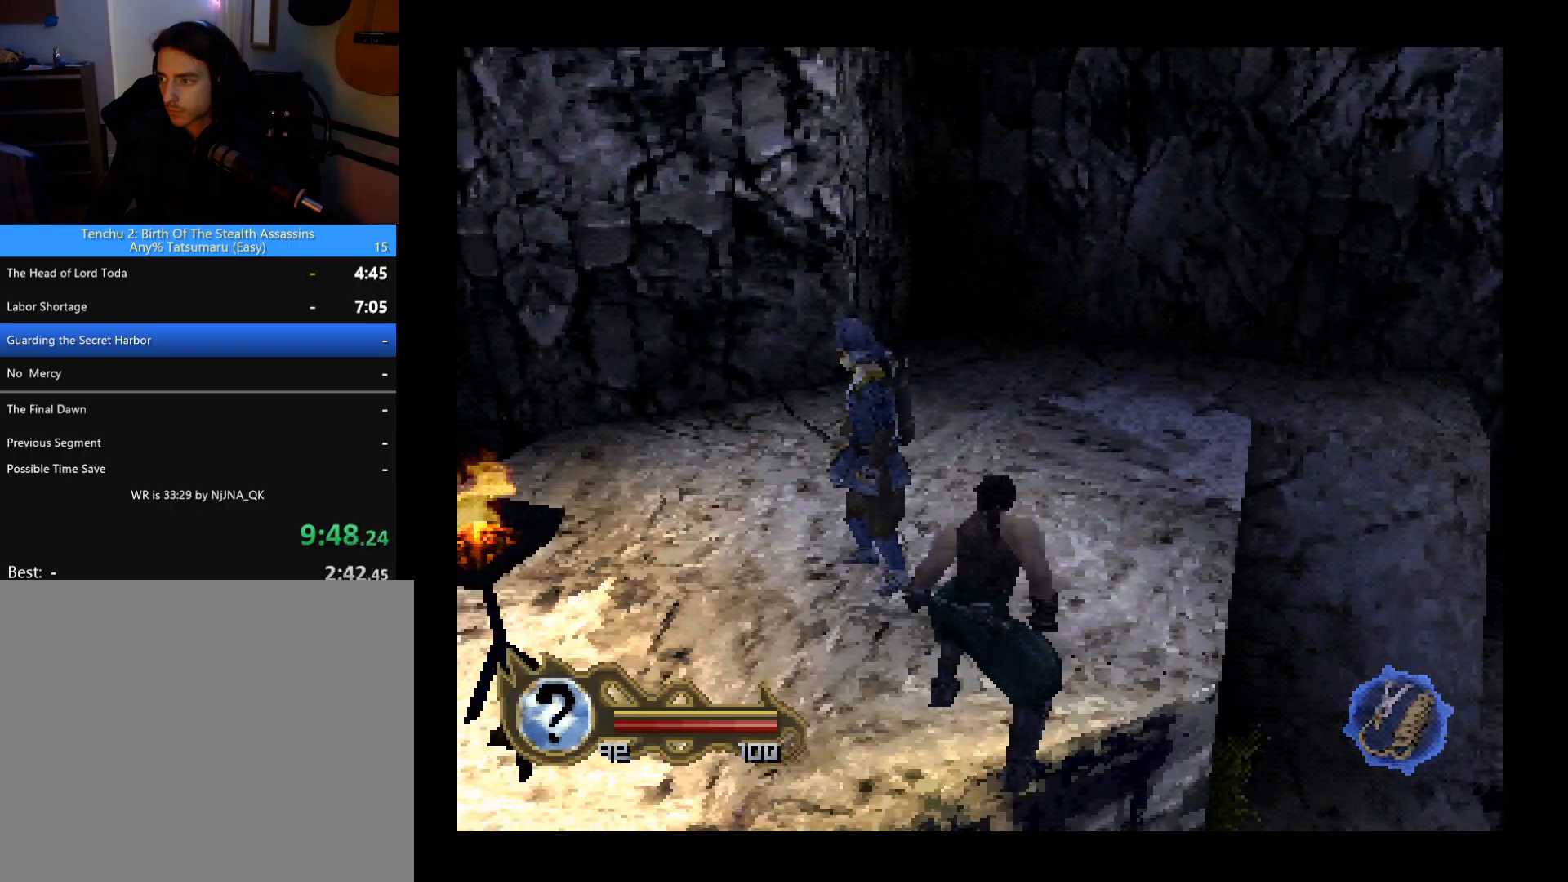
{"buttons": [], "left_stick": "center", "button_events": [[67, "SQUARE", "up"], [133, "SQUARE", "down"], [200, "SQUARE", "up"], [267, "SQUARE", "down"], [333, "SQUARE", "up"], [400, "SQUARE", "down"], [500, "SQUARE", "up"]]}
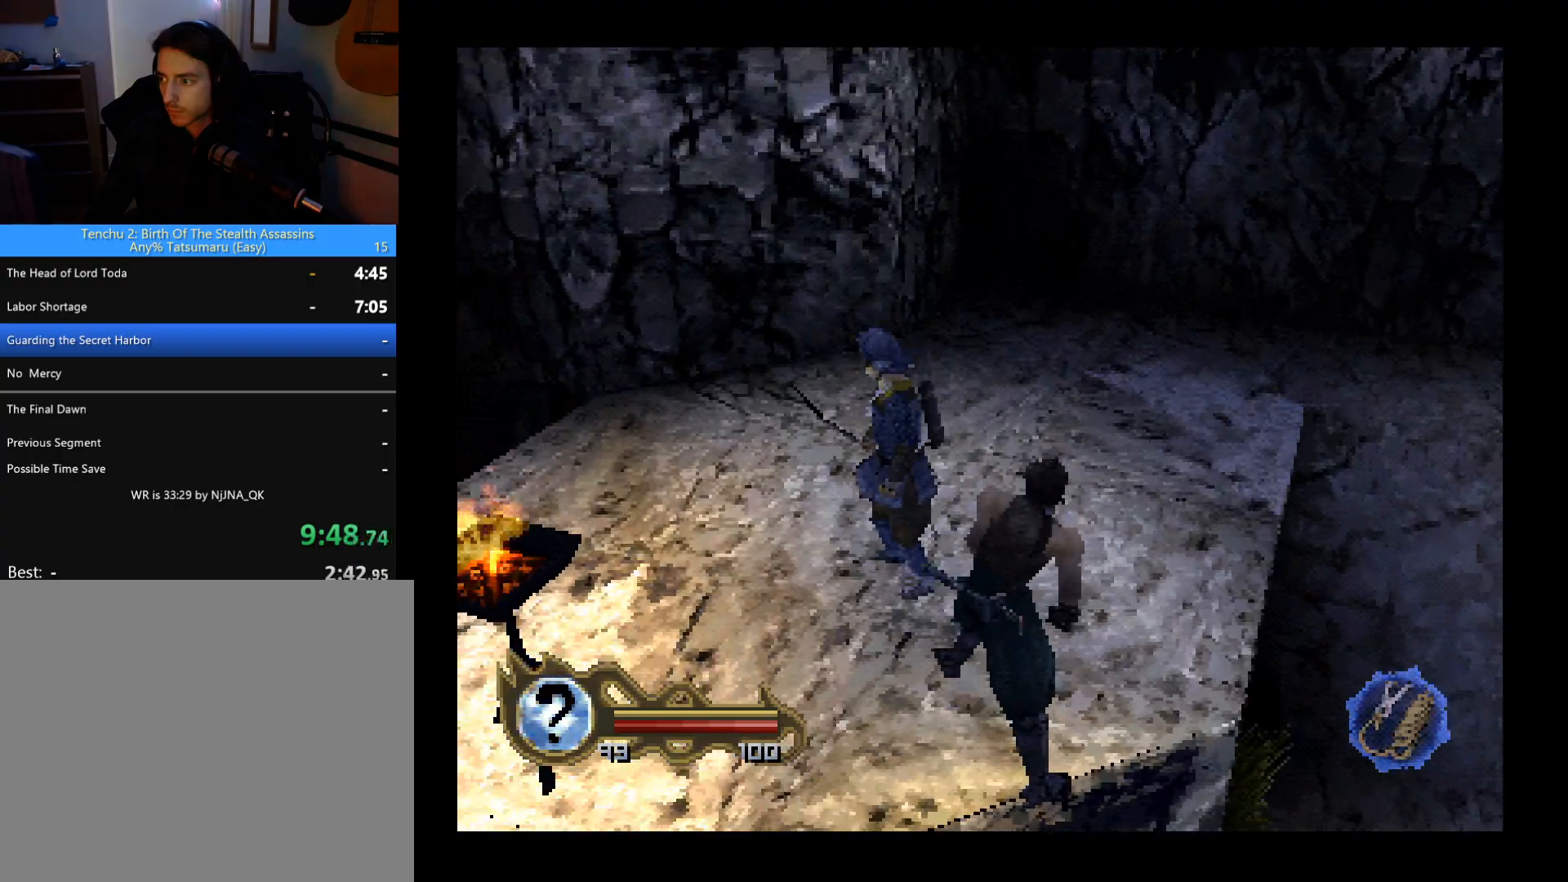
{"buttons": ["DPAD_RIGHT"], "left_stick": "center", "button_events": [[500, "DPAD_RIGHT", "down"]]}
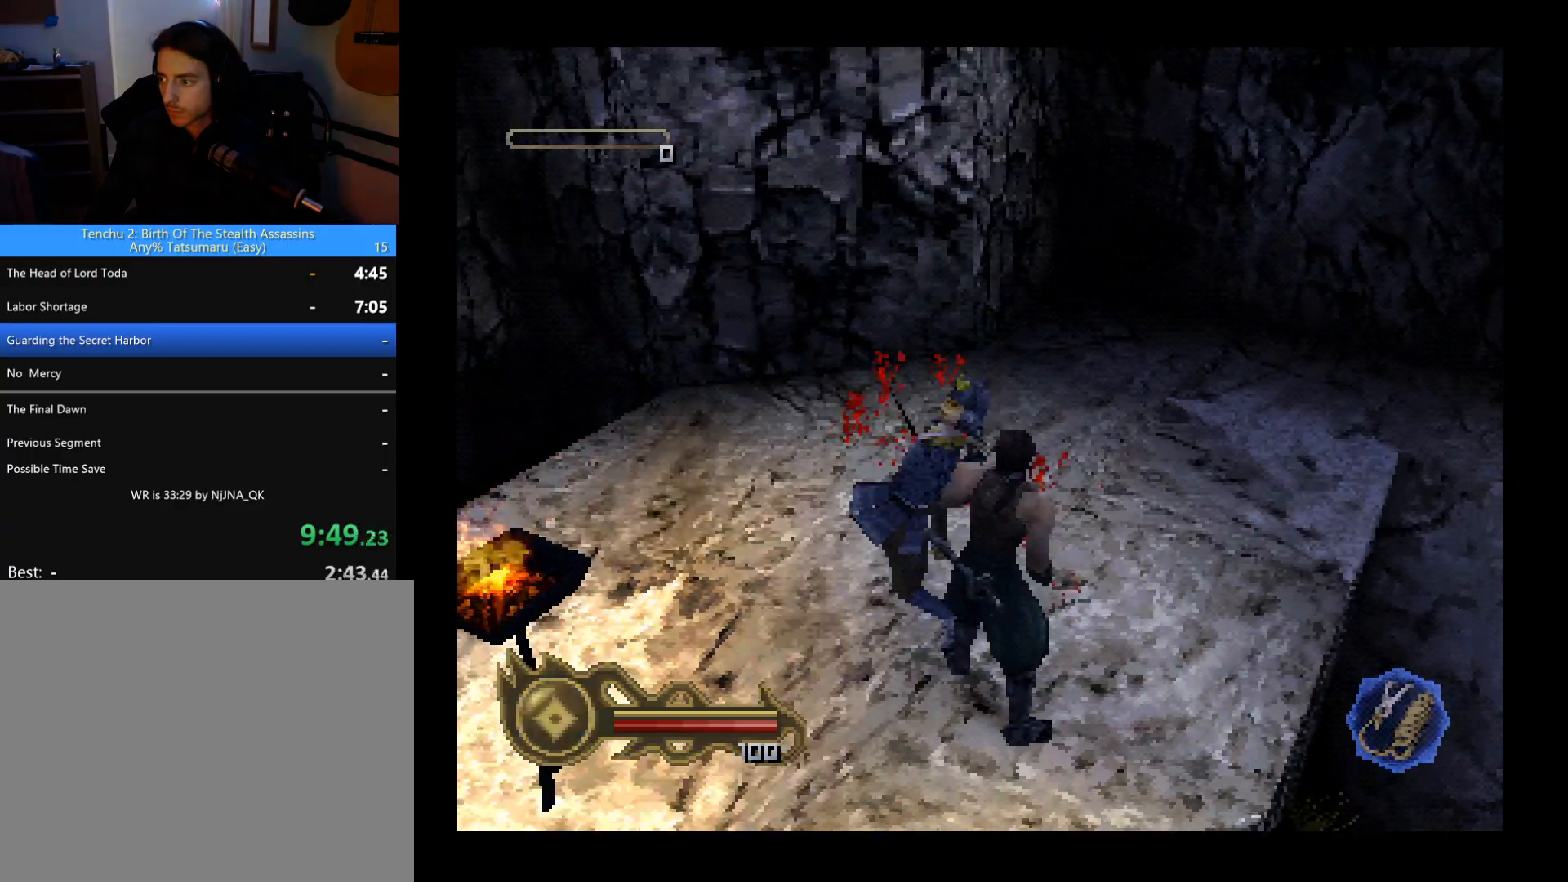
{"buttons": ["DPAD_DOWN", "DPAD_RIGHT"], "left_stick": "center", "button_events": [[33, "DPAD_DOWN", "down"]]}
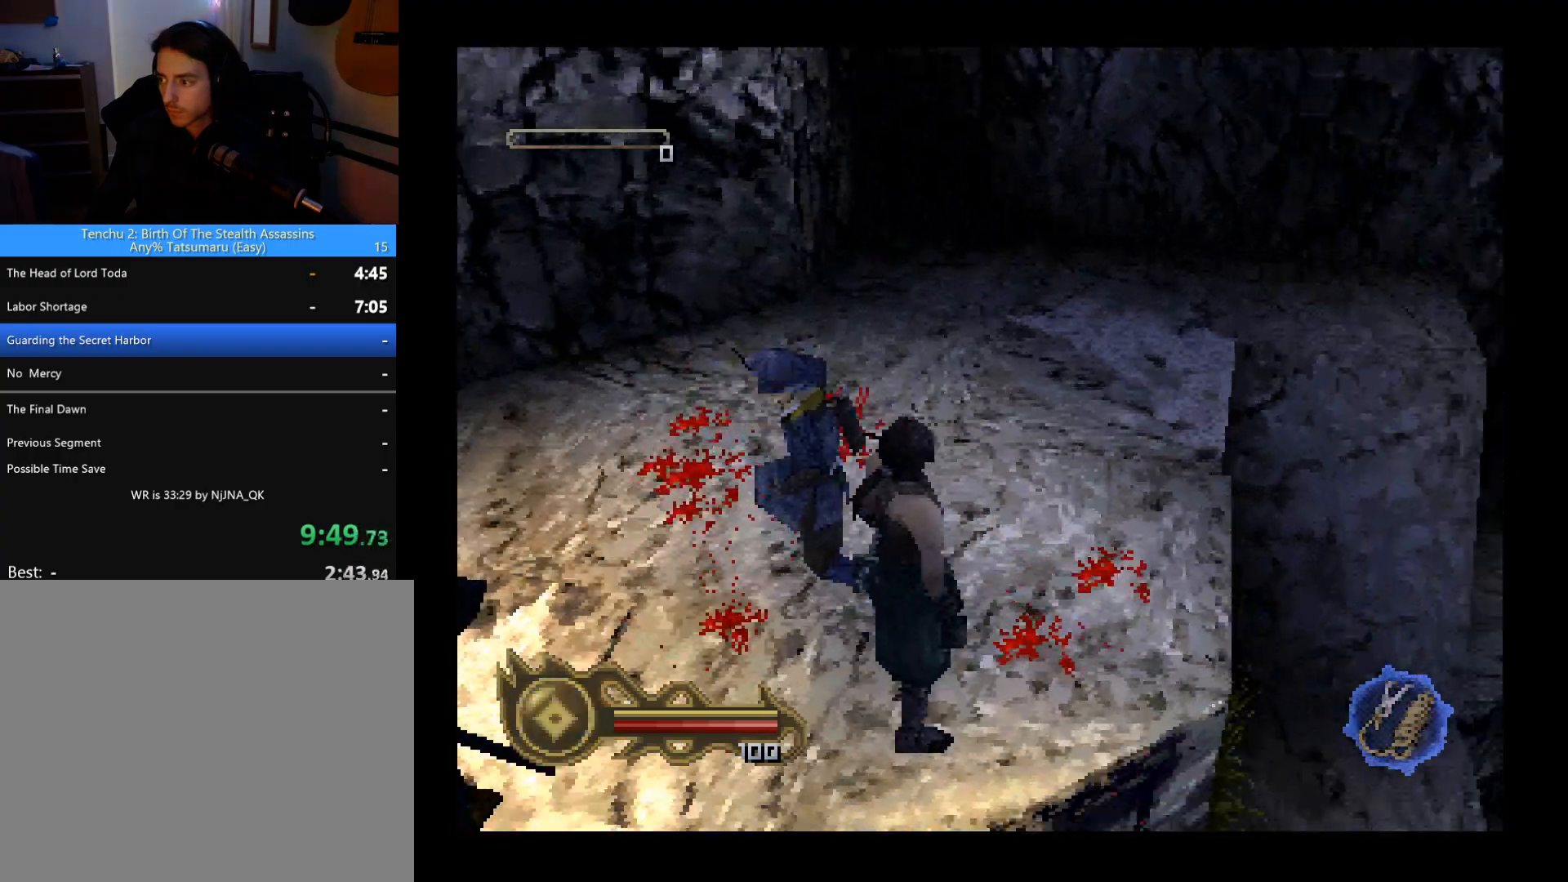
{"buttons": [], "left_stick": "center", "button_events": [[67, "DPAD_DOWN", "up"], [267, "DPAD_RIGHT", "up"]]}
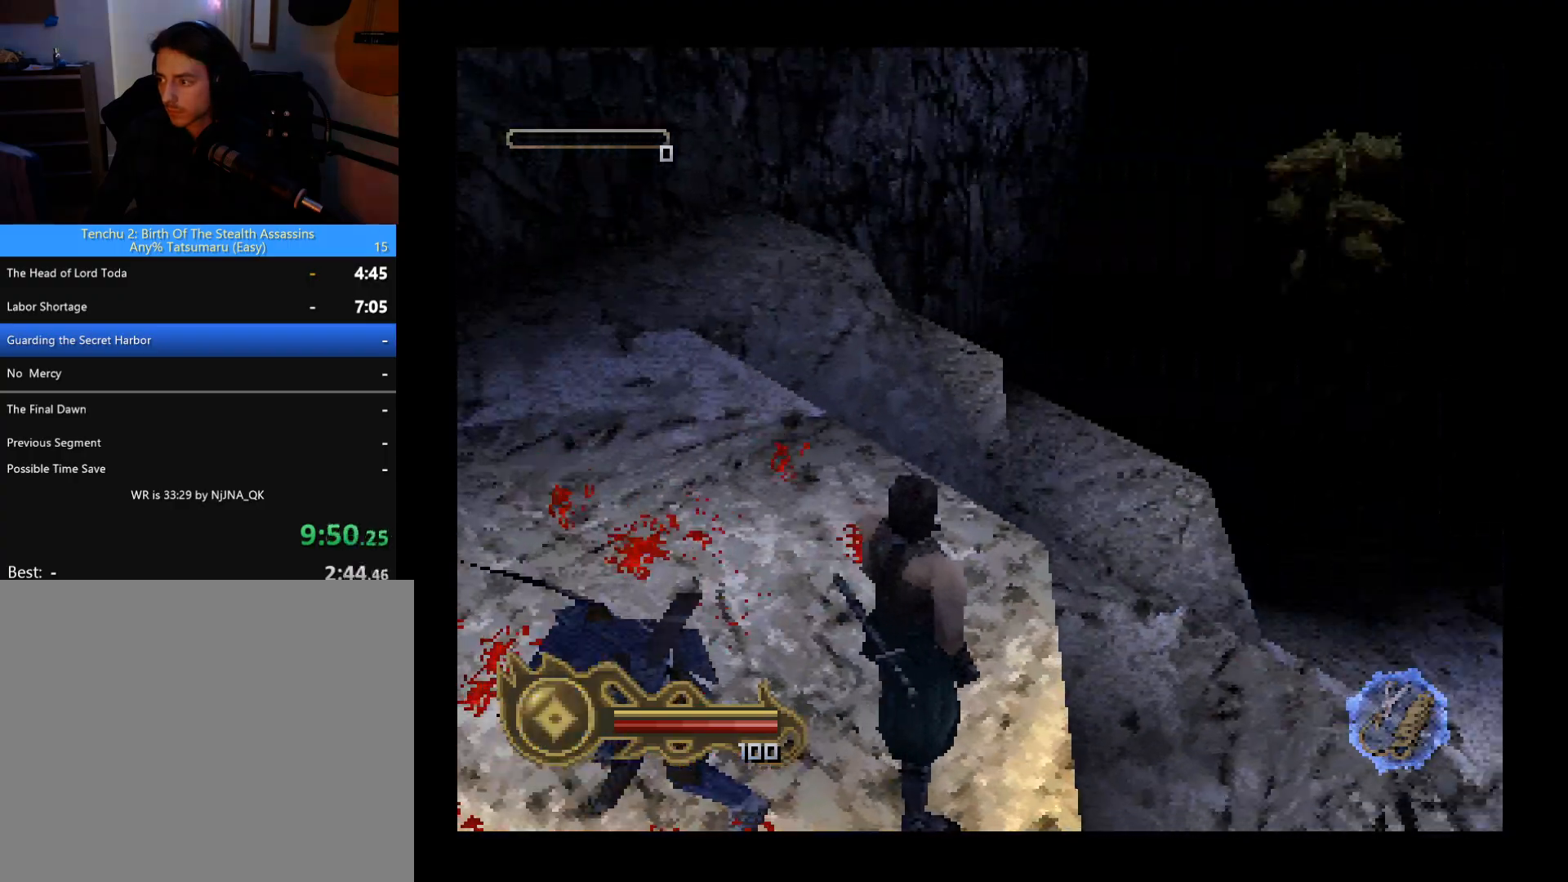
{"buttons": ["DPAD_UP"], "left_stick": "center", "button_events": [[67, "DPAD_RIGHT", "down"], [267, "DPAD_RIGHT", "up"], [367, "DPAD_UP", "down"], [400, "CIRCLE", "down"], [500, "CIRCLE", "up"]]}
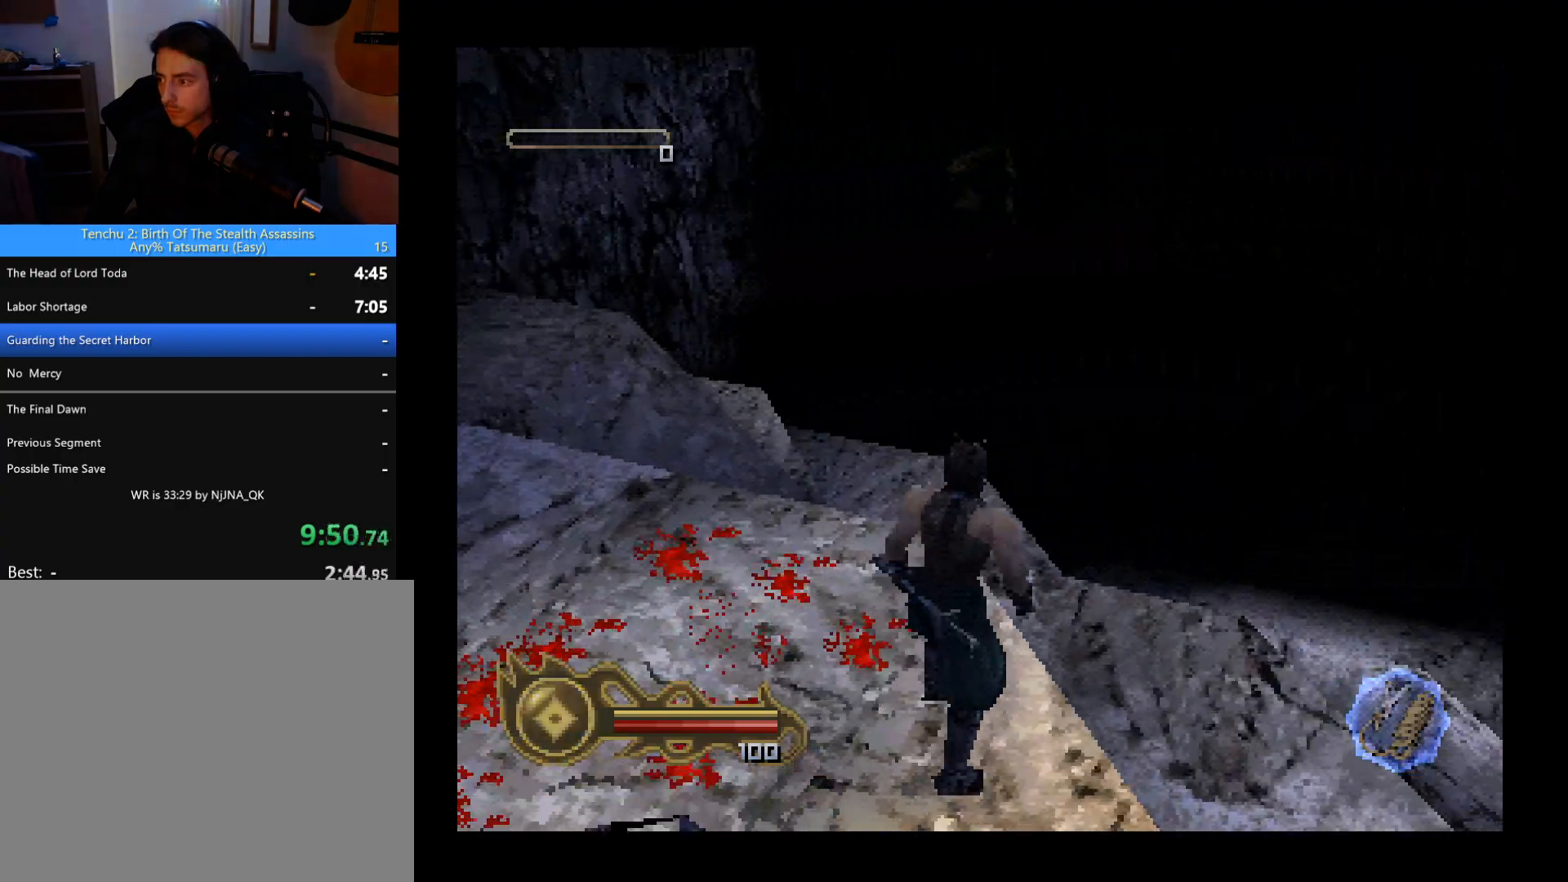
{"buttons": ["DPAD_UP"], "left_stick": "center", "button_events": [[133, "CROSS", "down"], [233, "CROSS", "up"]]}
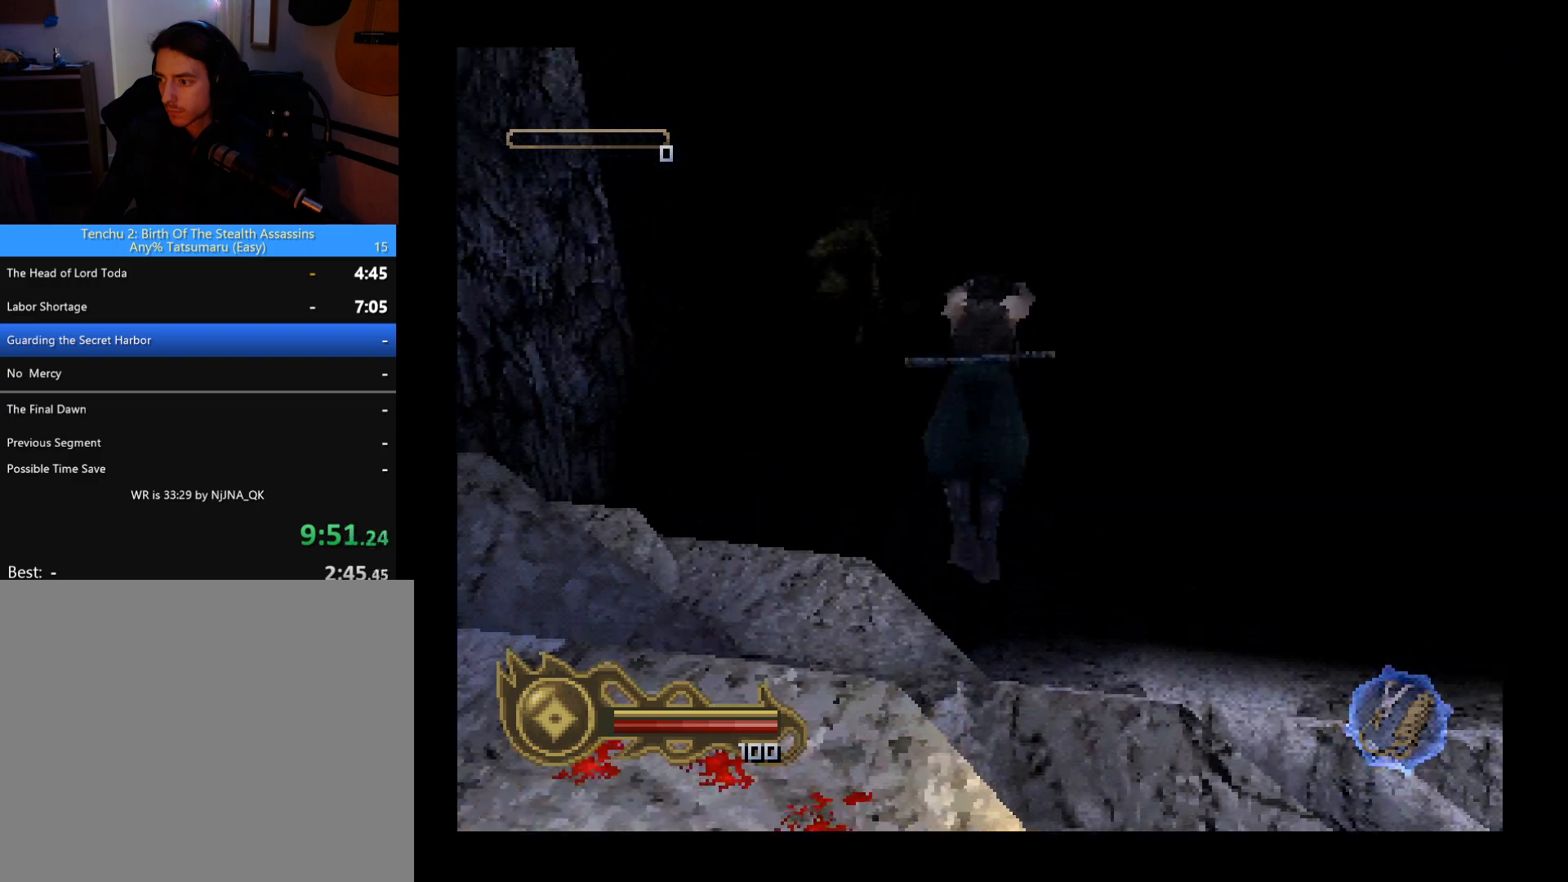
{"buttons": ["DPAD_UP"], "left_stick": "center", "button_events": []}
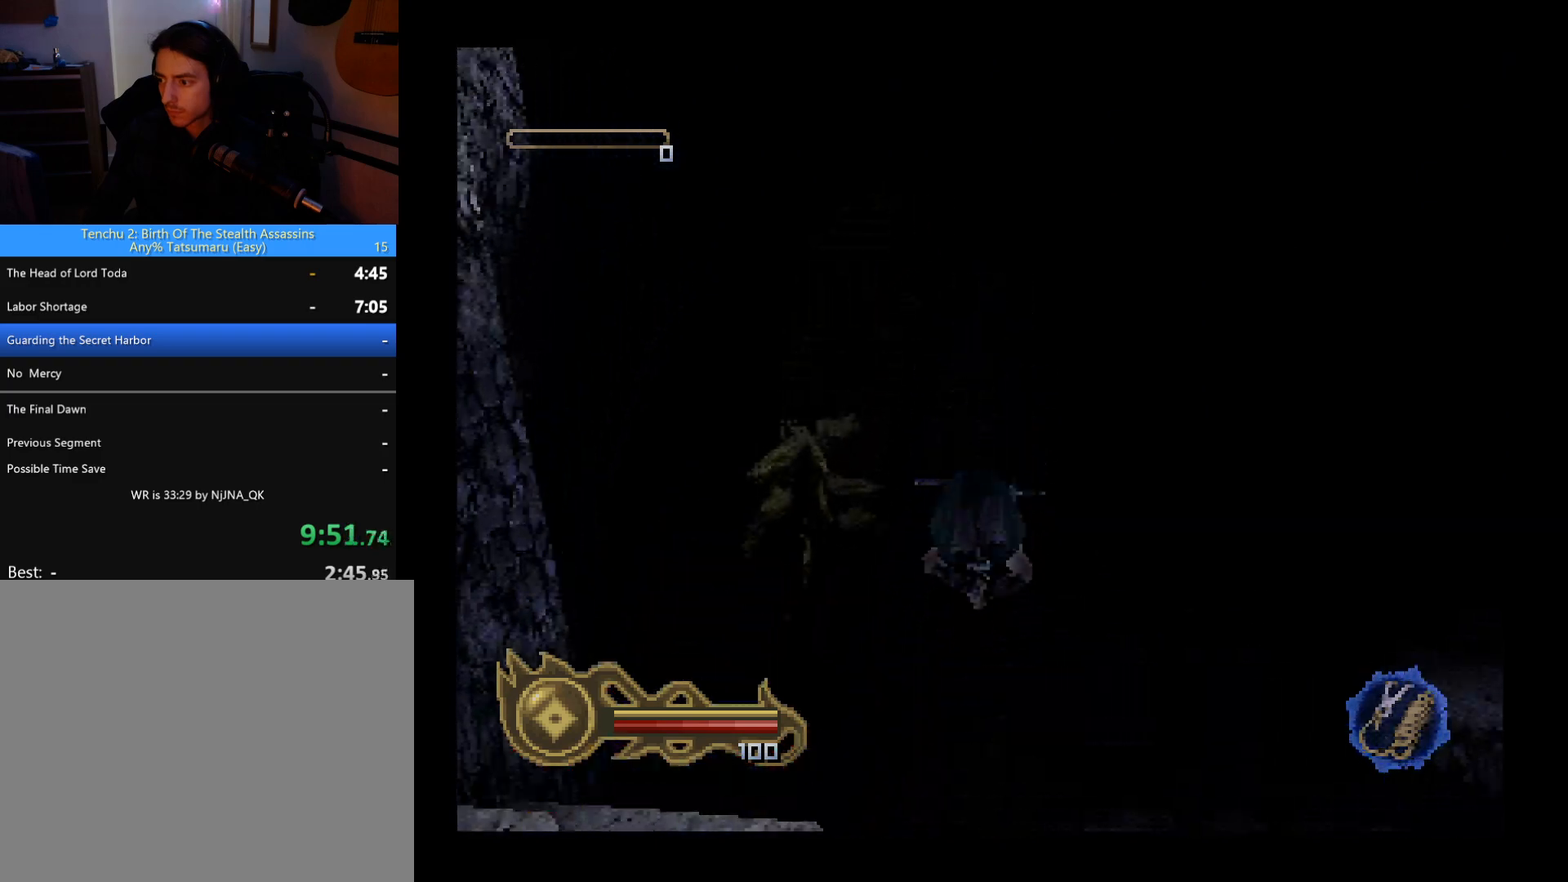
{"buttons": ["DPAD_UP"], "left_stick": "center", "button_events": []}
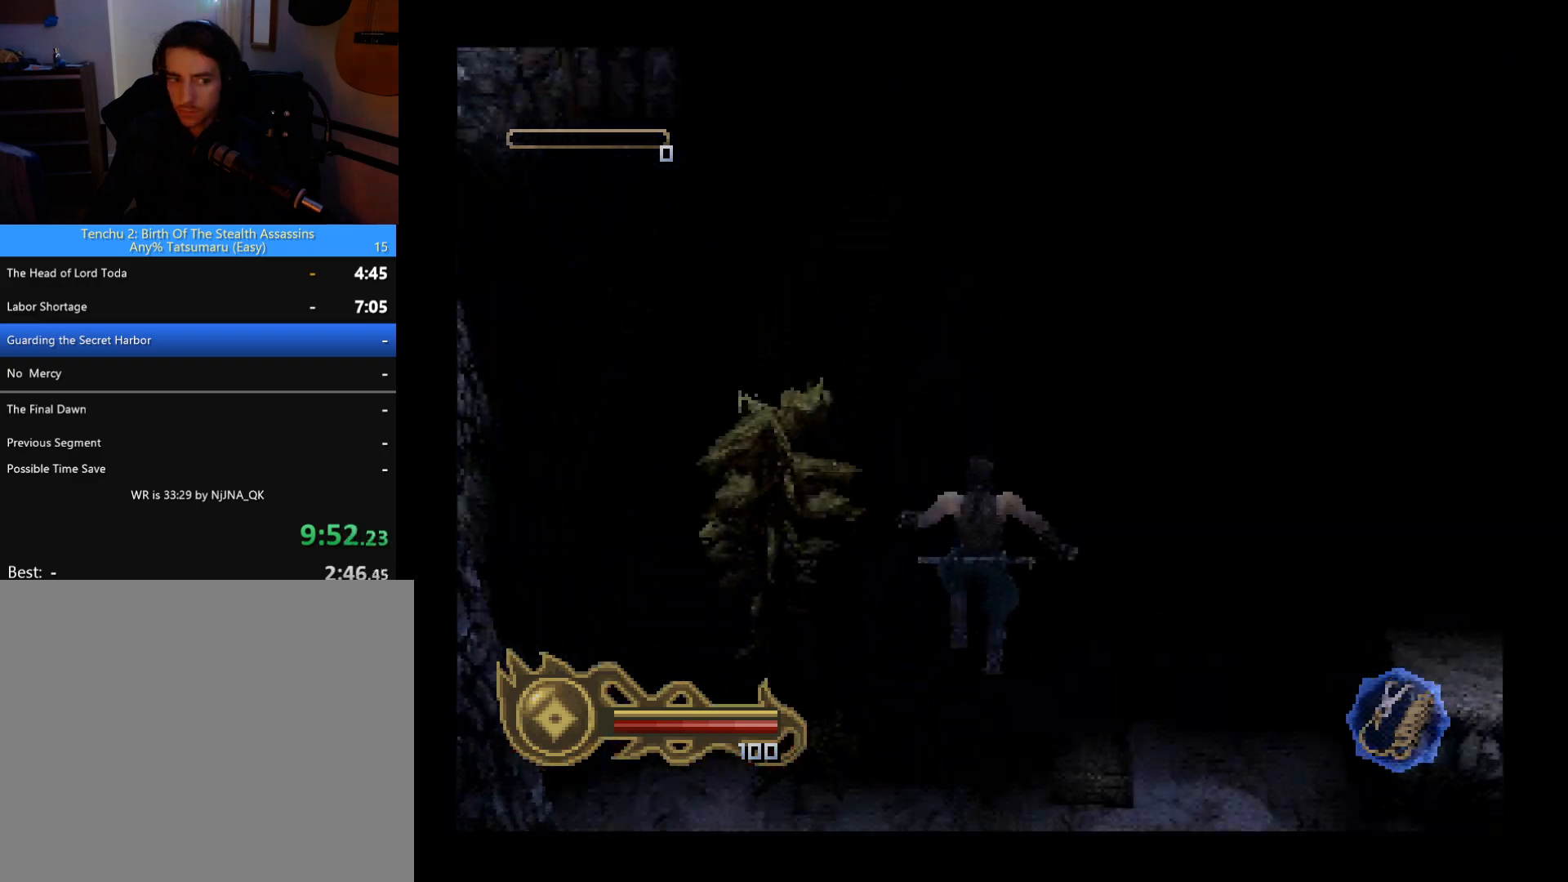
{"buttons": ["DPAD_UP"], "left_stick": "center", "button_events": []}
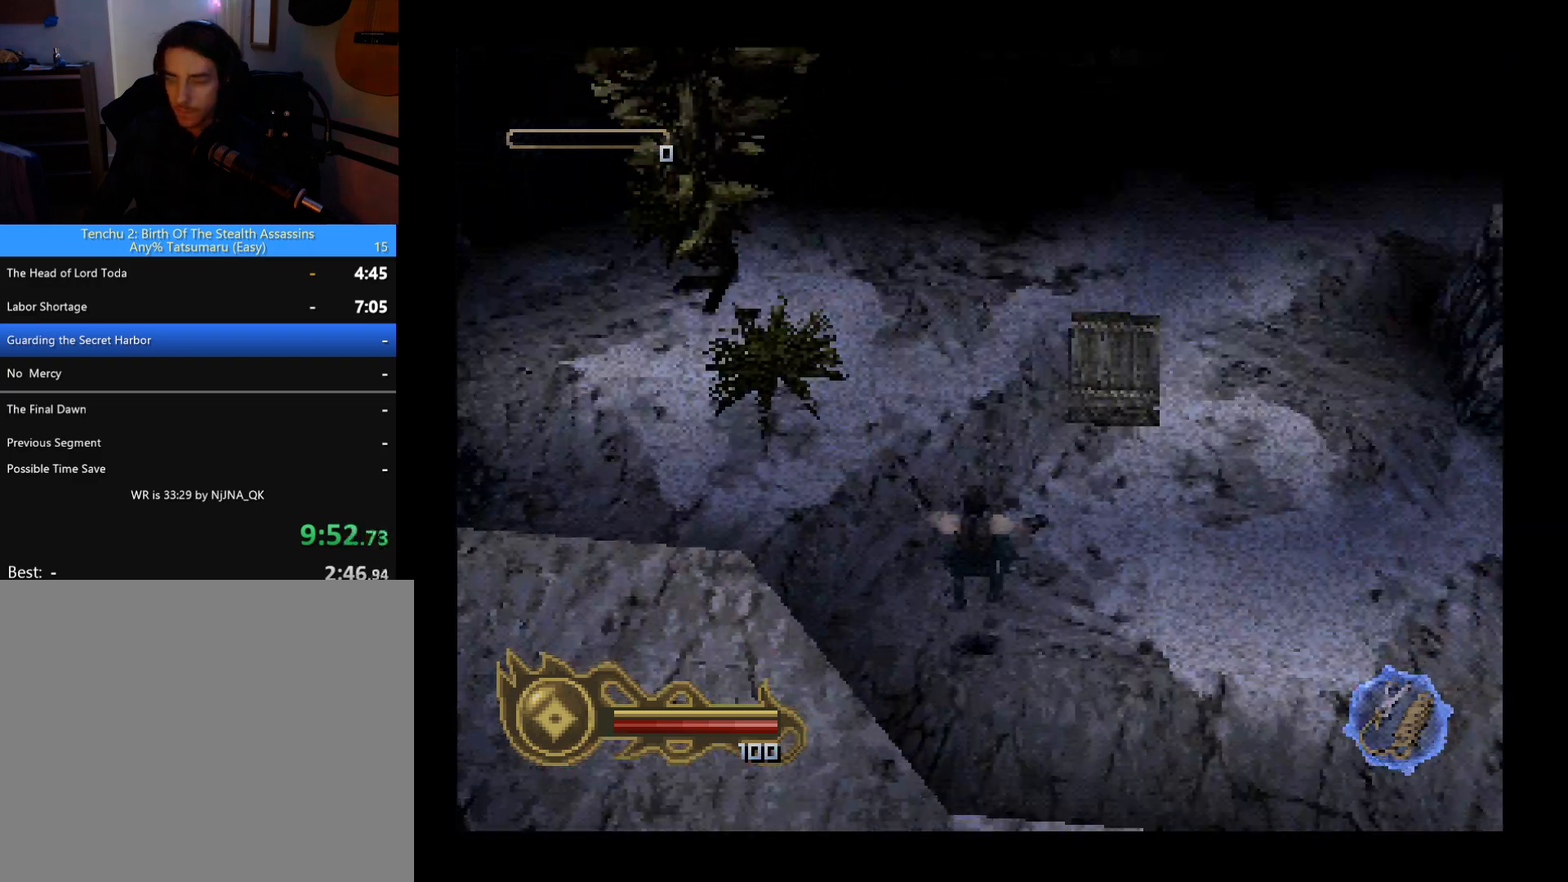
{"buttons": ["DPAD_UP"], "left_stick": "center", "button_events": []}
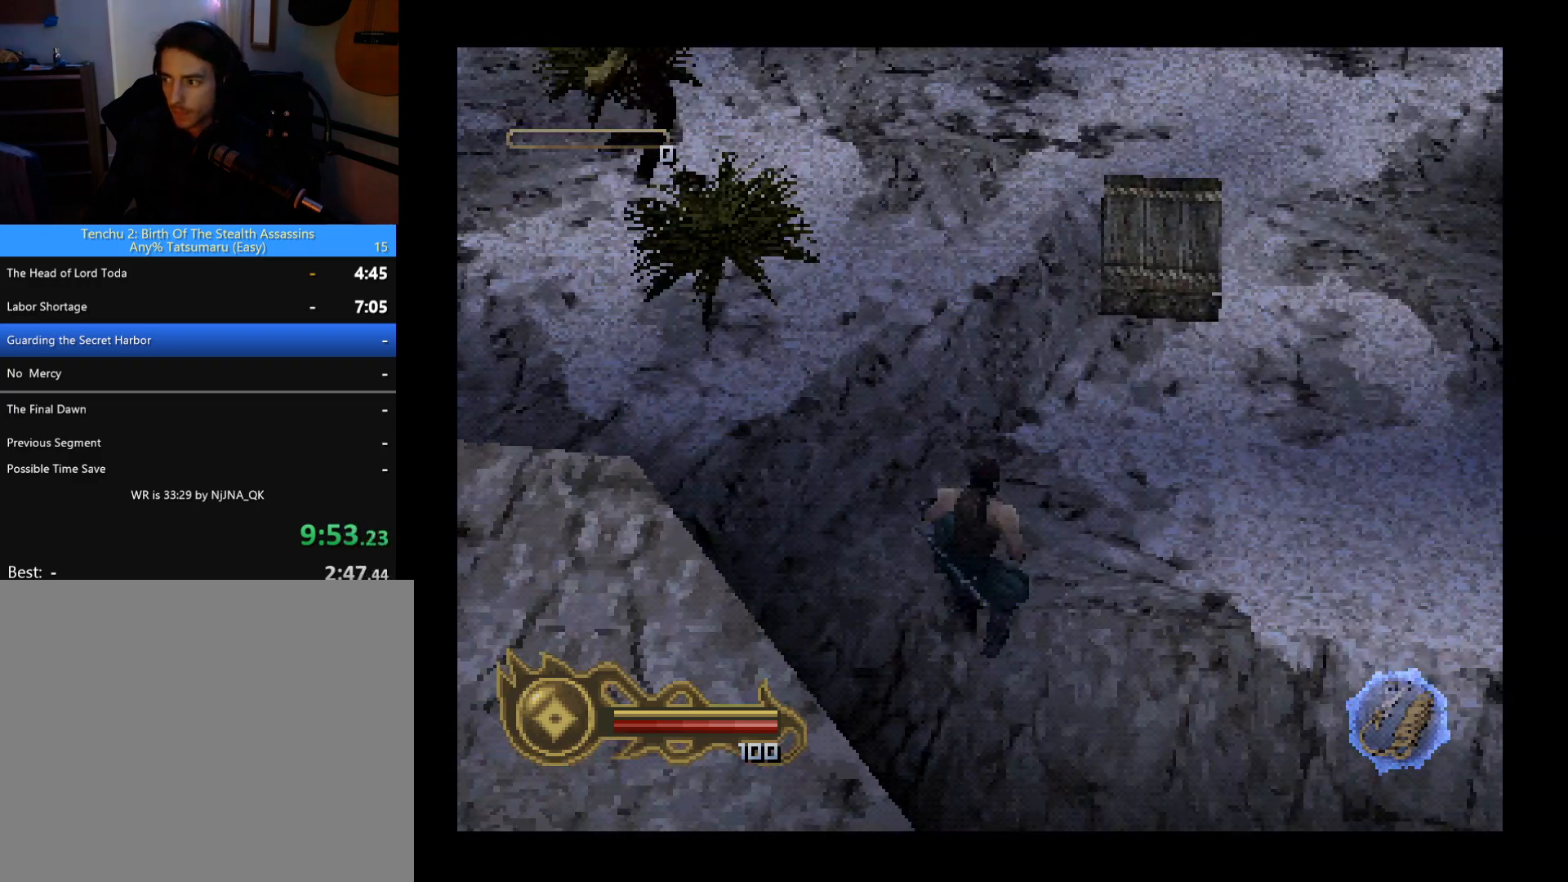
{"buttons": ["DPAD_UP"], "left_stick": "center", "button_events": []}
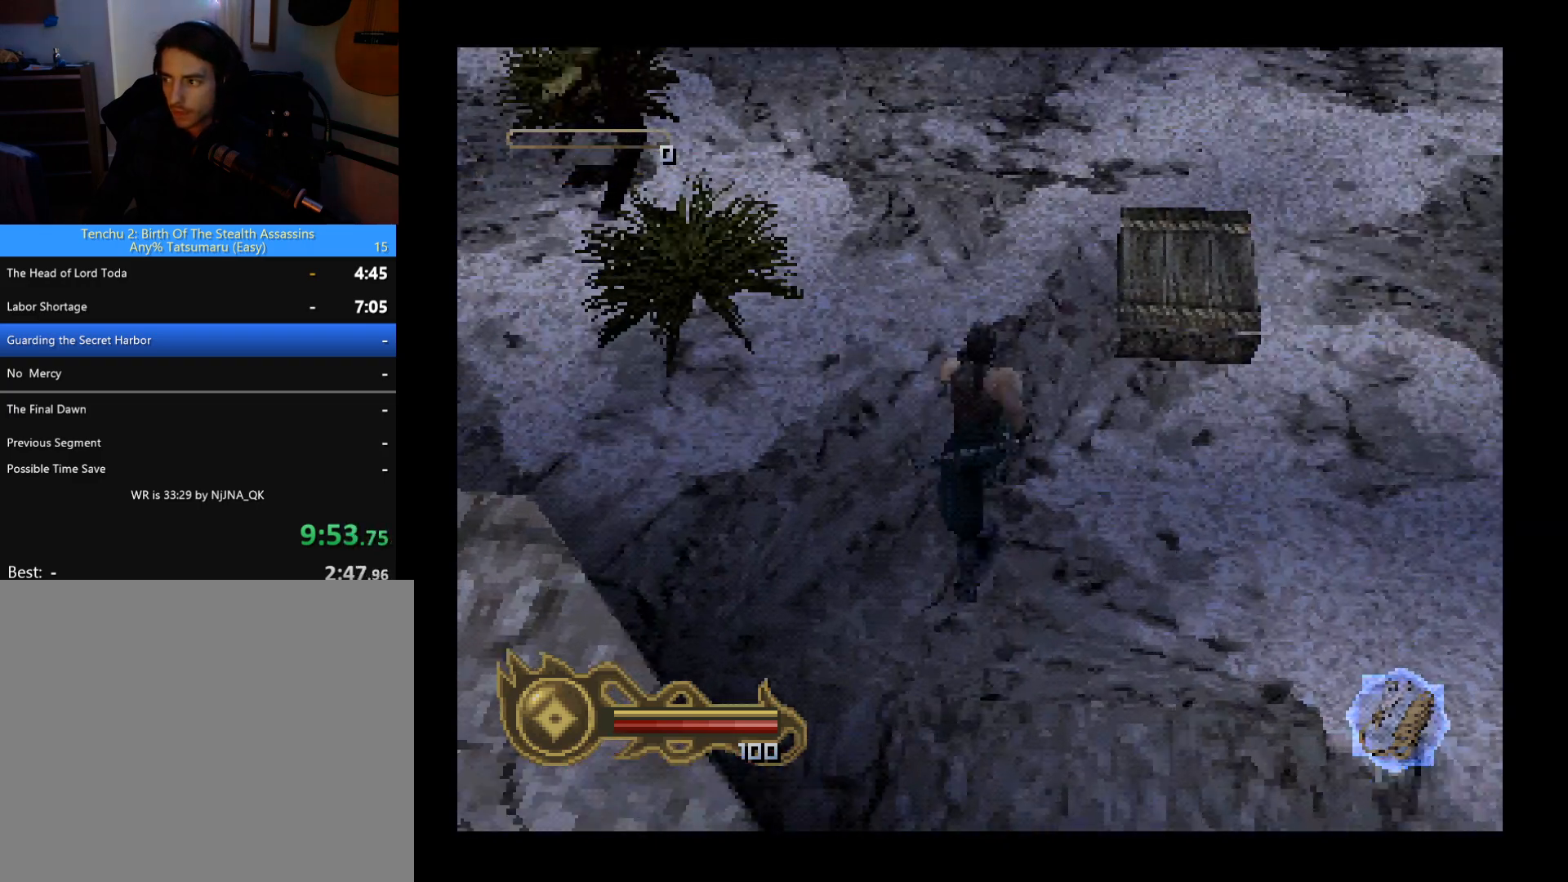
{"buttons": ["DPAD_UP", "DPAD_LEFT"], "left_stick": "center", "button_events": [[500, "DPAD_LEFT", "down"]]}
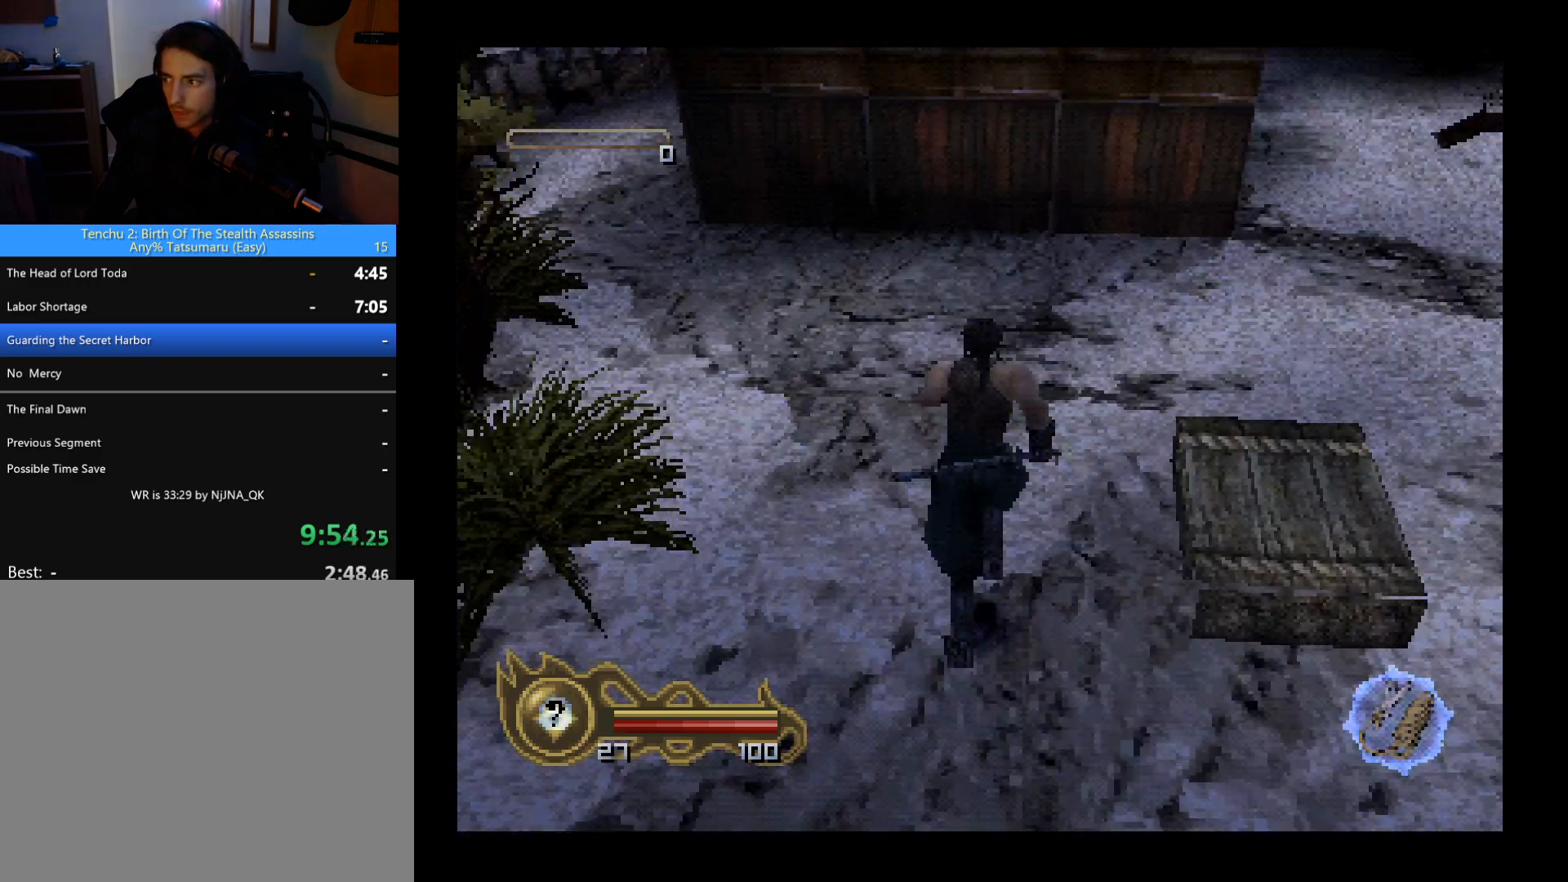
{"buttons": ["DPAD_UP", "DPAD_LEFT"], "left_stick": "center", "button_events": []}
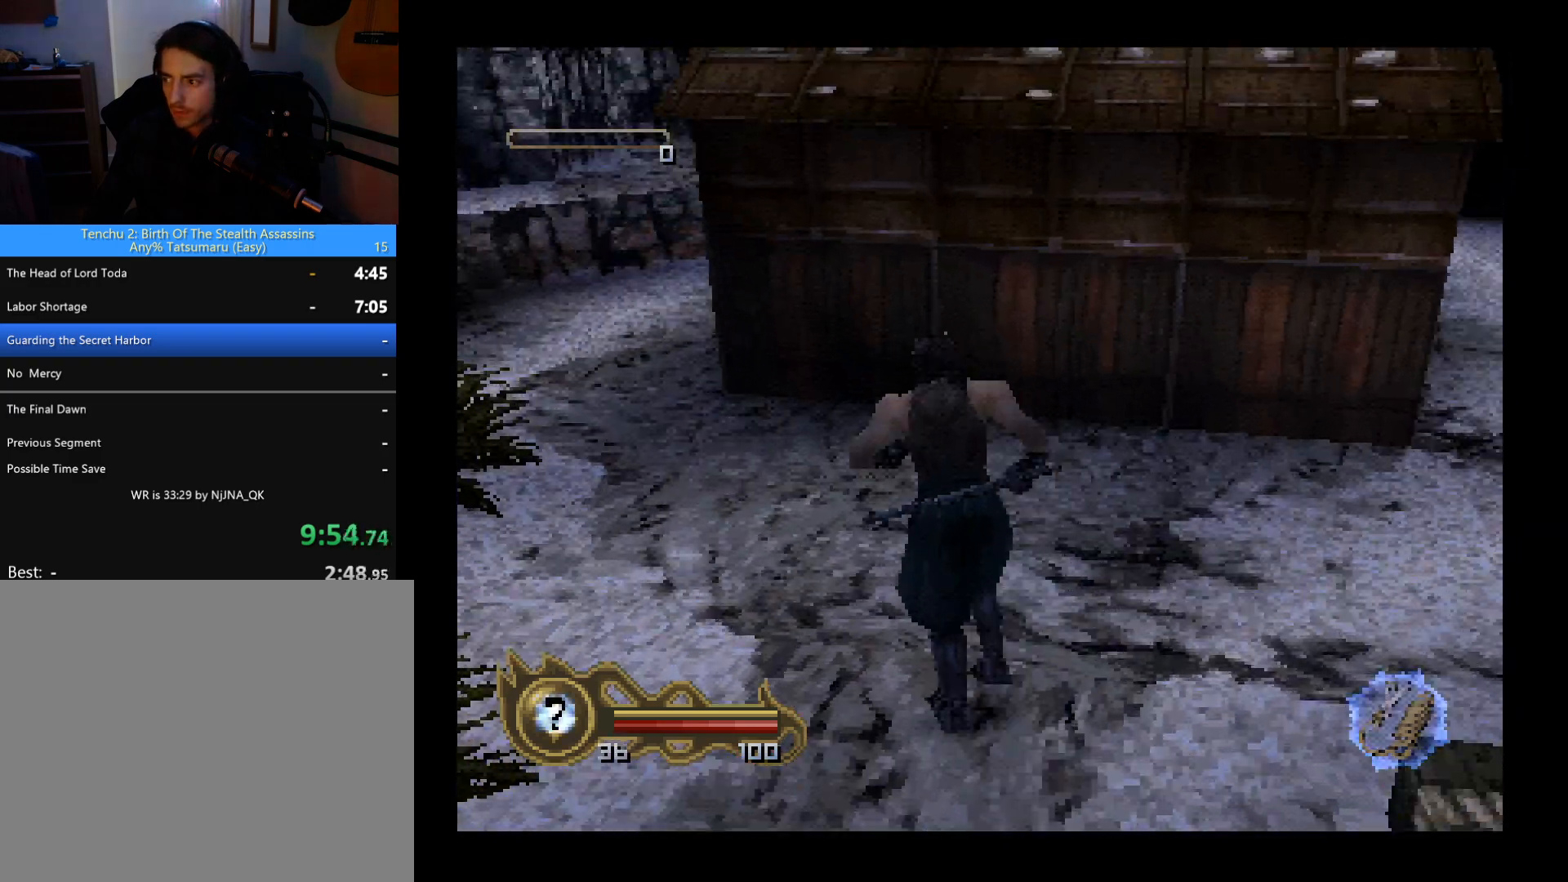
{"buttons": ["DPAD_UP"], "left_stick": "center", "button_events": [[433, "DPAD_LEFT", "up"]]}
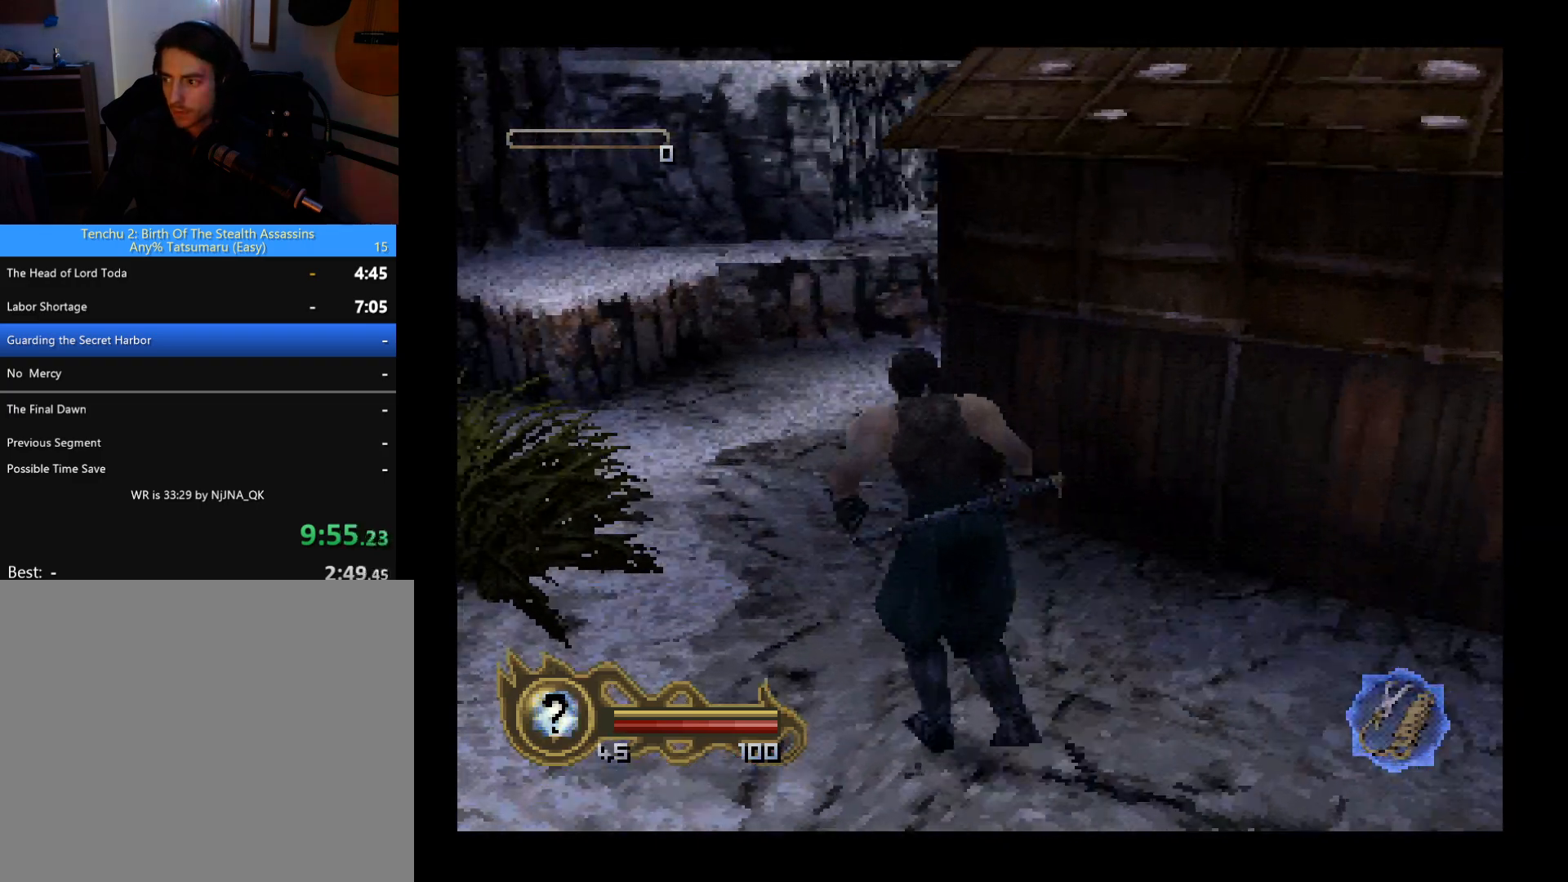
{"buttons": ["DPAD_UP", "DPAD_RIGHT"], "left_stick": "center", "button_events": [[67, "DPAD_RIGHT", "down"]]}